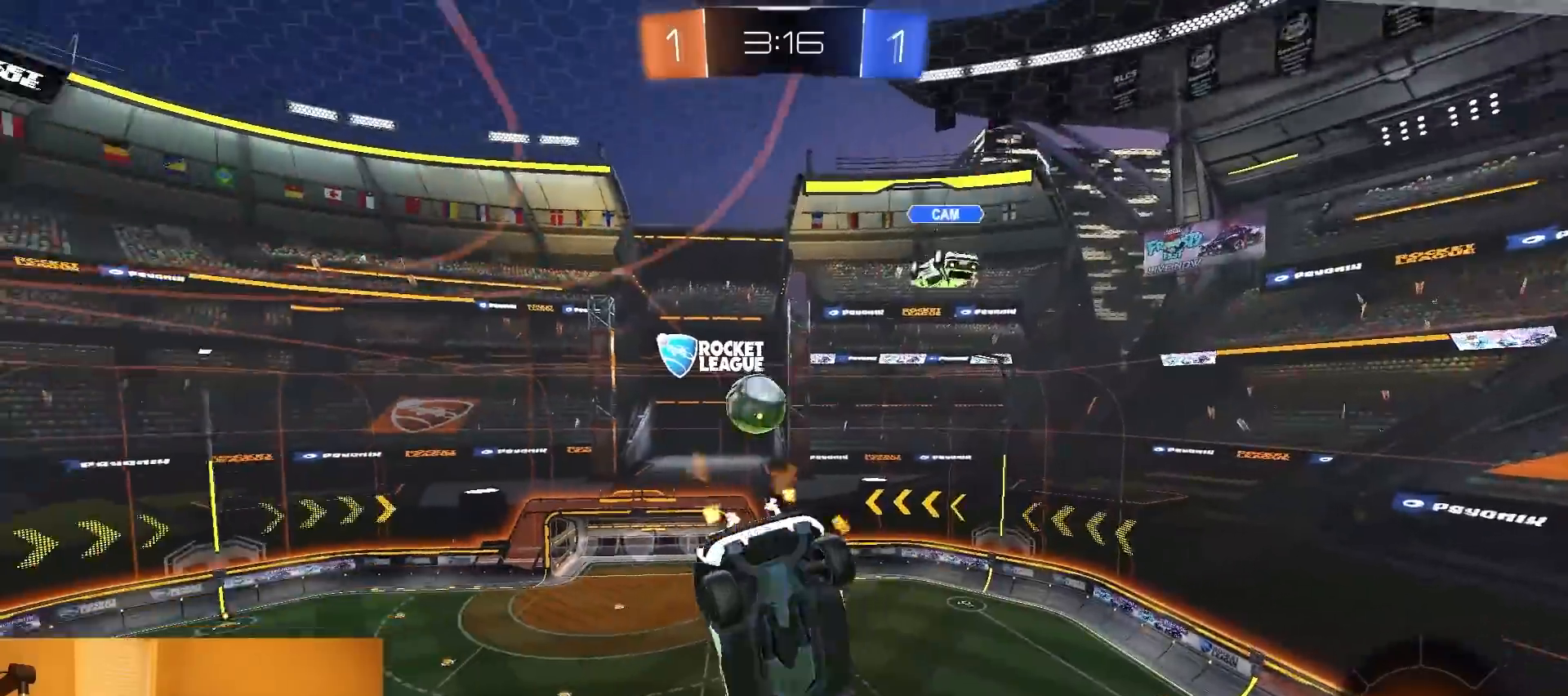
Gameplay with a controller (PlayStation layout); each line is a JSON object with the inputs held at the frame after it. "events" lists button and stick changes between this image and that frame as [ms after this image, input, new state], when the widget could be followed in between. Not read: L3 R3 START TOUCHPAD.
{"buttons": ["L1", "R2"], "left_stick": "right", "right_stick": "down", "events": [[50, "left_stick", "up-right"], [67, "R1", "up"], [350, "left_stick", "right"], [483, "right_stick", "down"]]}
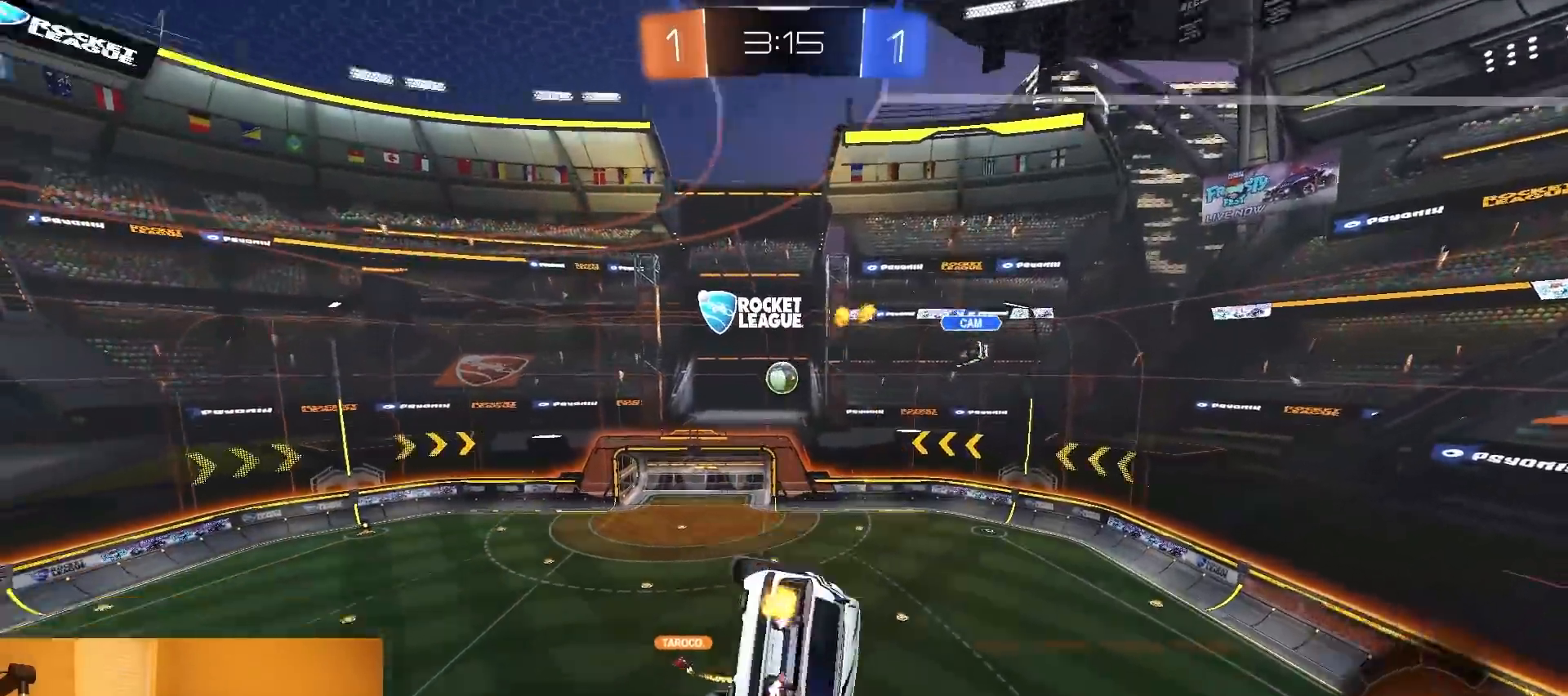
{"buttons": ["R1", "R2"], "left_stick": "center", "right_stick": "center", "events": [[183, "right_stick", "center"], [217, "left_stick", "down-right"], [433, "L1", "up"], [433, "R1", "down"], [433, "left_stick", "center"]]}
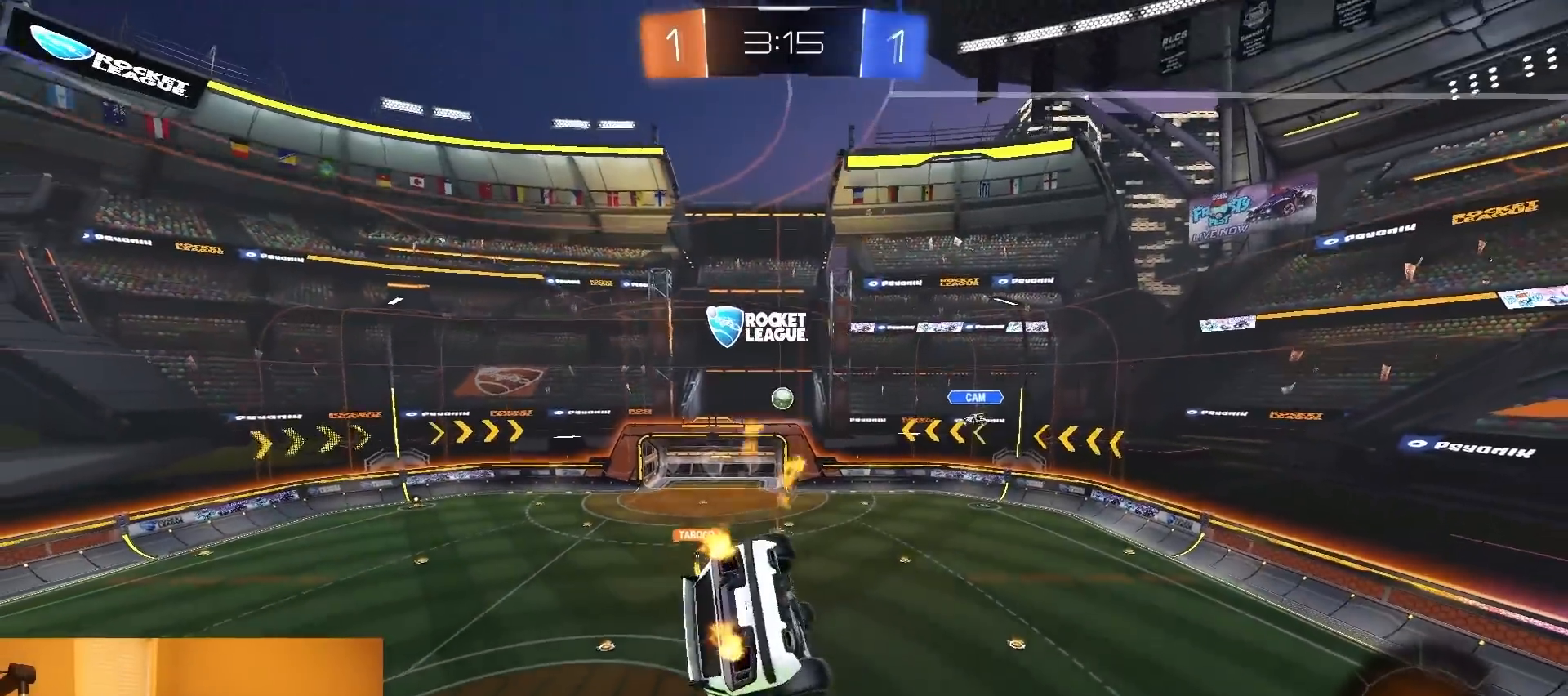
{"buttons": ["L1", "R2"], "left_stick": "center", "right_stick": "center", "events": [[50, "left_stick", "down"], [83, "R1", "up"], [167, "left_stick", "center"], [283, "left_stick", "left"], [467, "L1", "down"], [467, "left_stick", "center"]]}
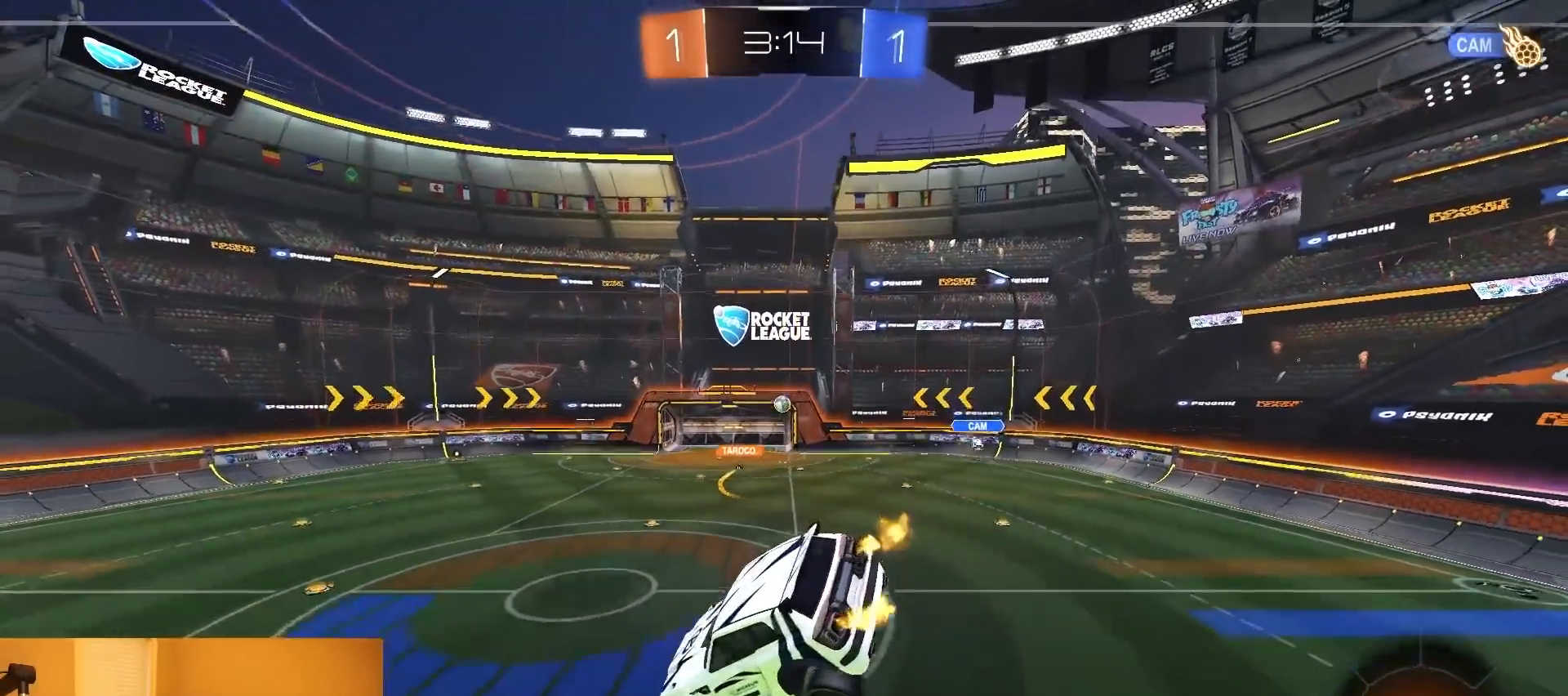
{"buttons": ["R2"], "left_stick": "right", "right_stick": "center", "events": [[100, "L1", "up"], [317, "left_stick", "right"]]}
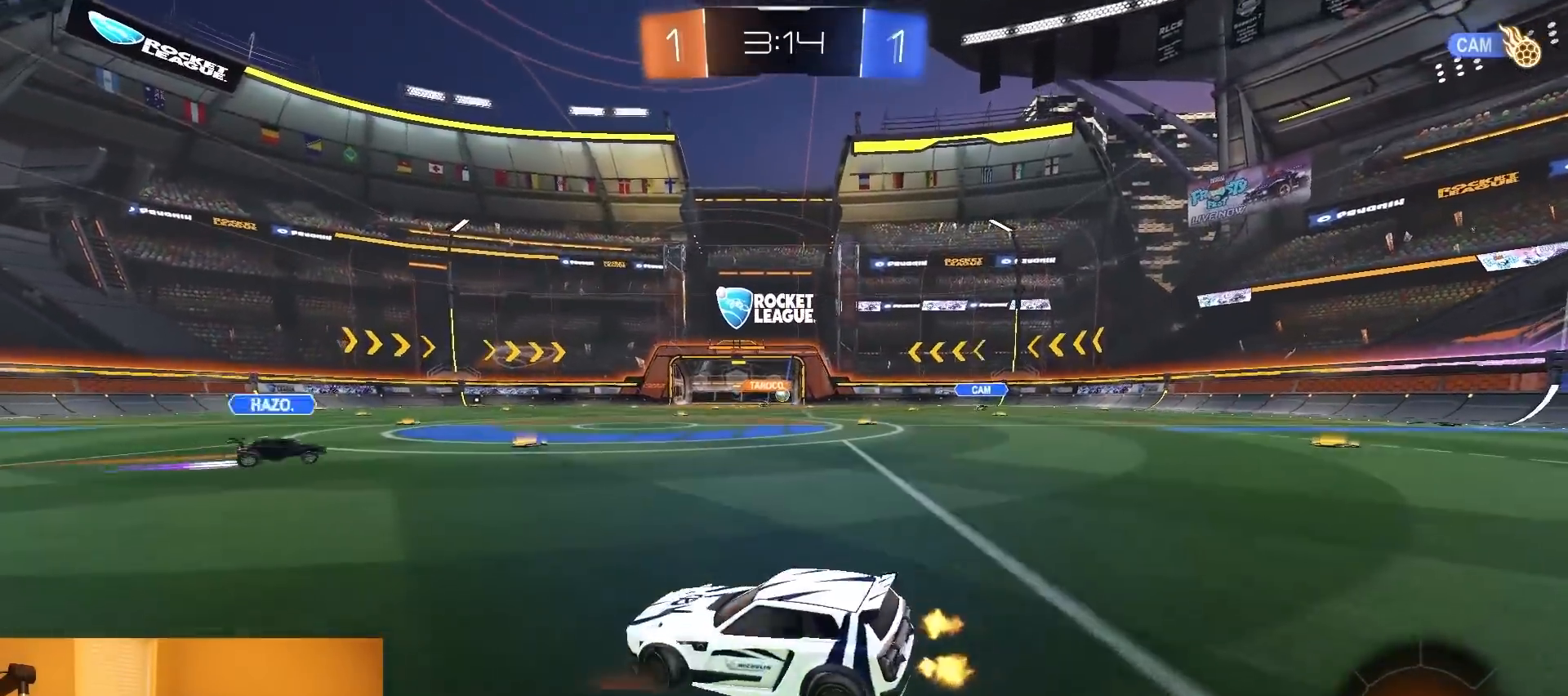
{"buttons": ["R1", "R2"], "left_stick": "right", "right_stick": "center", "events": [[350, "R1", "down"]]}
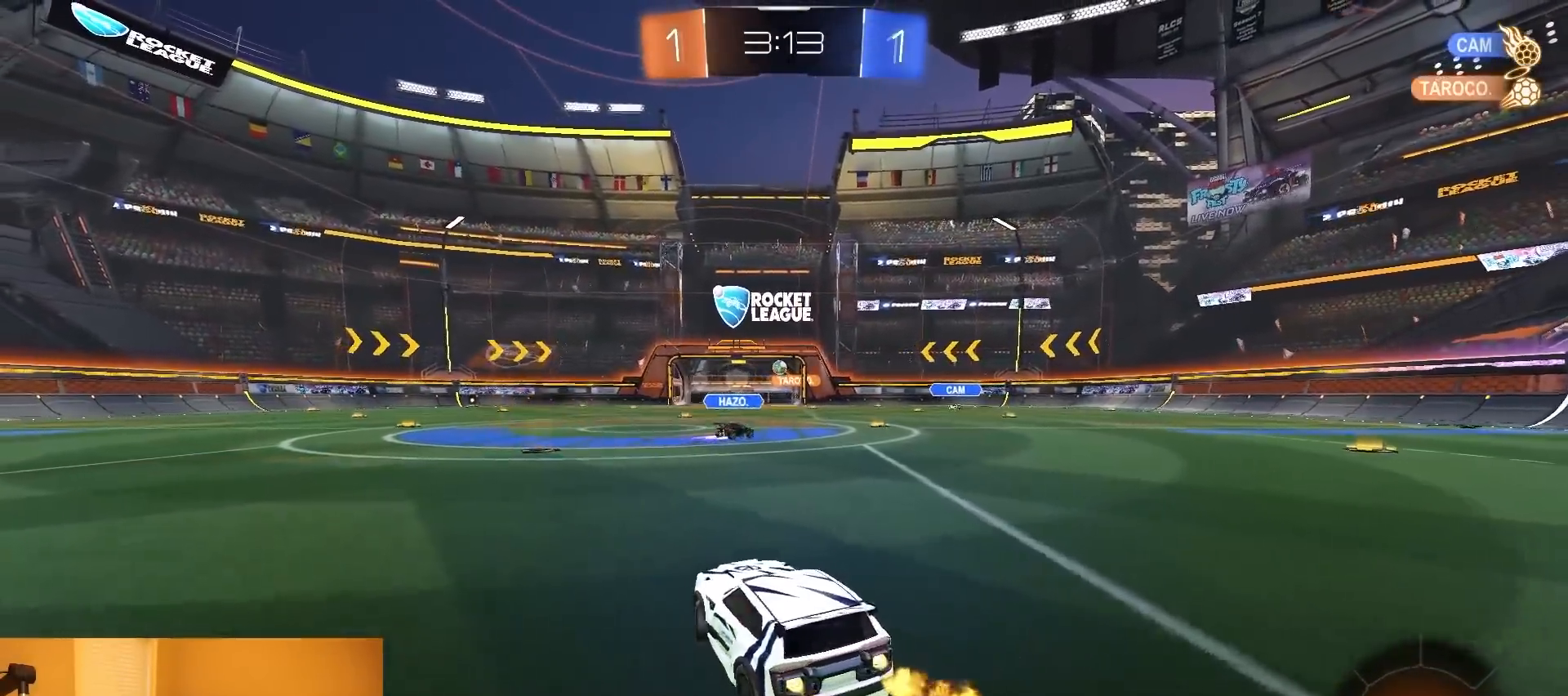
{"buttons": ["R1", "R2"], "left_stick": "left", "right_stick": "center", "events": [[83, "left_stick", "center"], [167, "left_stick", "left"], [300, "left_stick", "center"], [450, "left_stick", "left"]]}
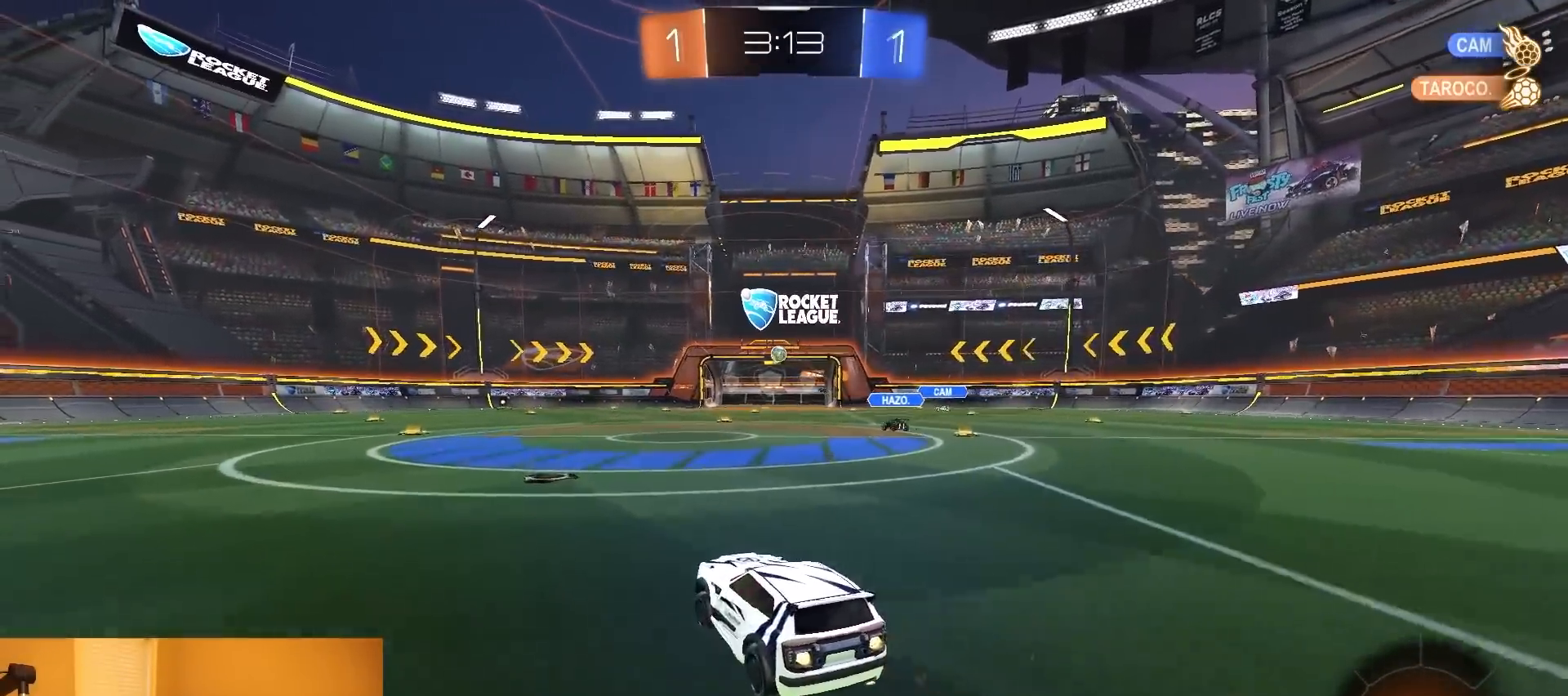
{"buttons": ["L1", "R1", "R2"], "left_stick": "down-right", "right_stick": "center", "events": [[83, "CROSS", "down"], [100, "L1", "down"], [117, "left_stick", "up"], [150, "CROSS", "up"], [183, "CROSS", "down"], [217, "left_stick", "right"], [283, "left_stick", "down"], [333, "CROSS", "up"], [483, "left_stick", "down-right"]]}
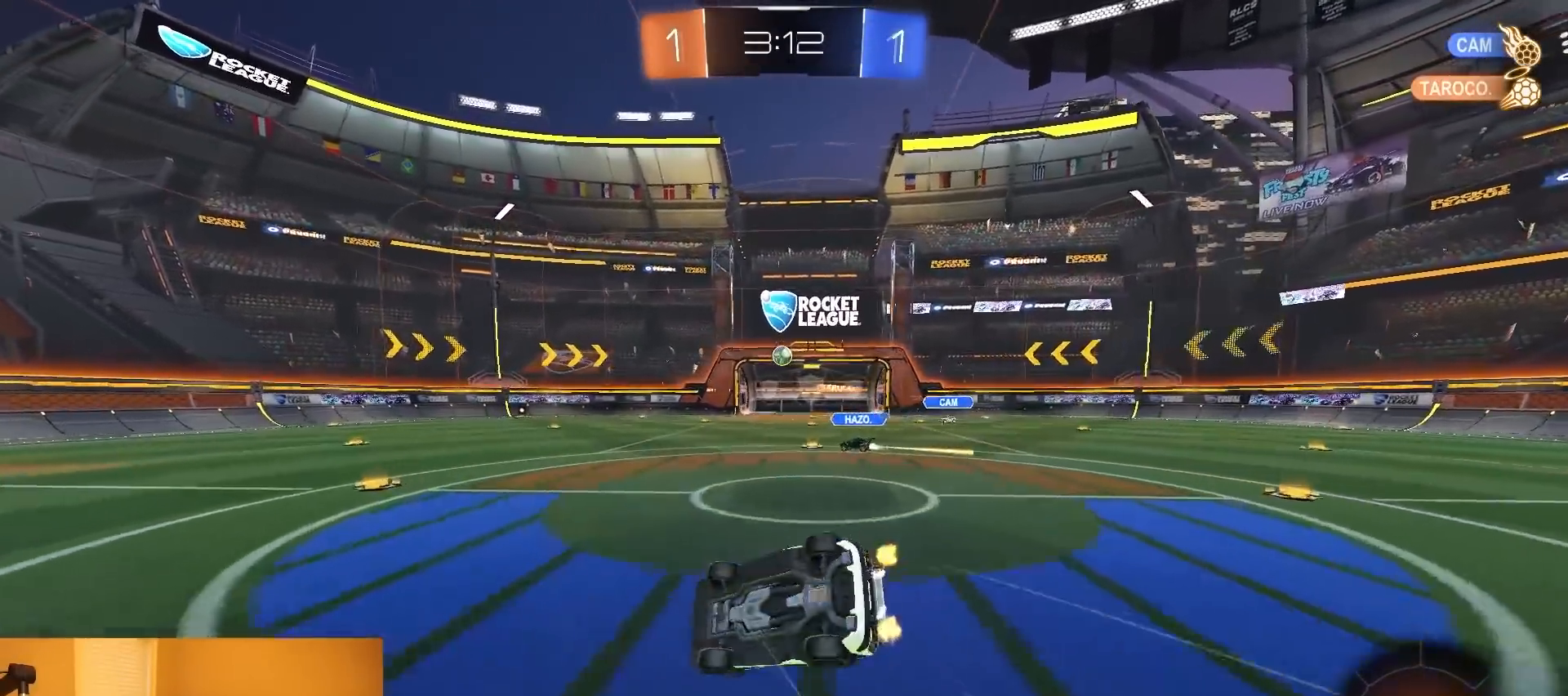
{"buttons": ["L1", "R2"], "left_stick": "down-right", "right_stick": "center", "events": [[200, "R1", "up"]]}
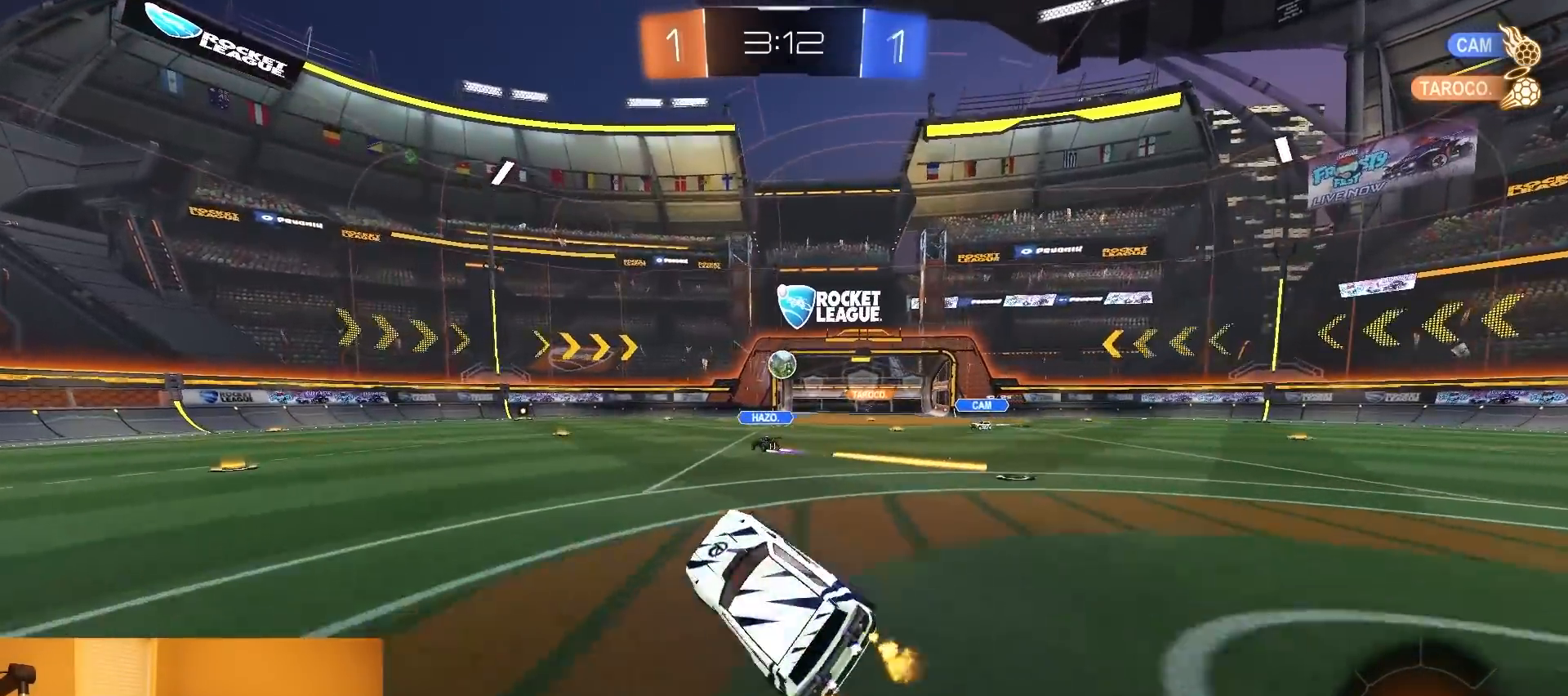
{"buttons": ["R2"], "left_stick": "right", "right_stick": "center", "events": [[67, "L1", "up"], [83, "left_stick", "center"], [417, "left_stick", "right"]]}
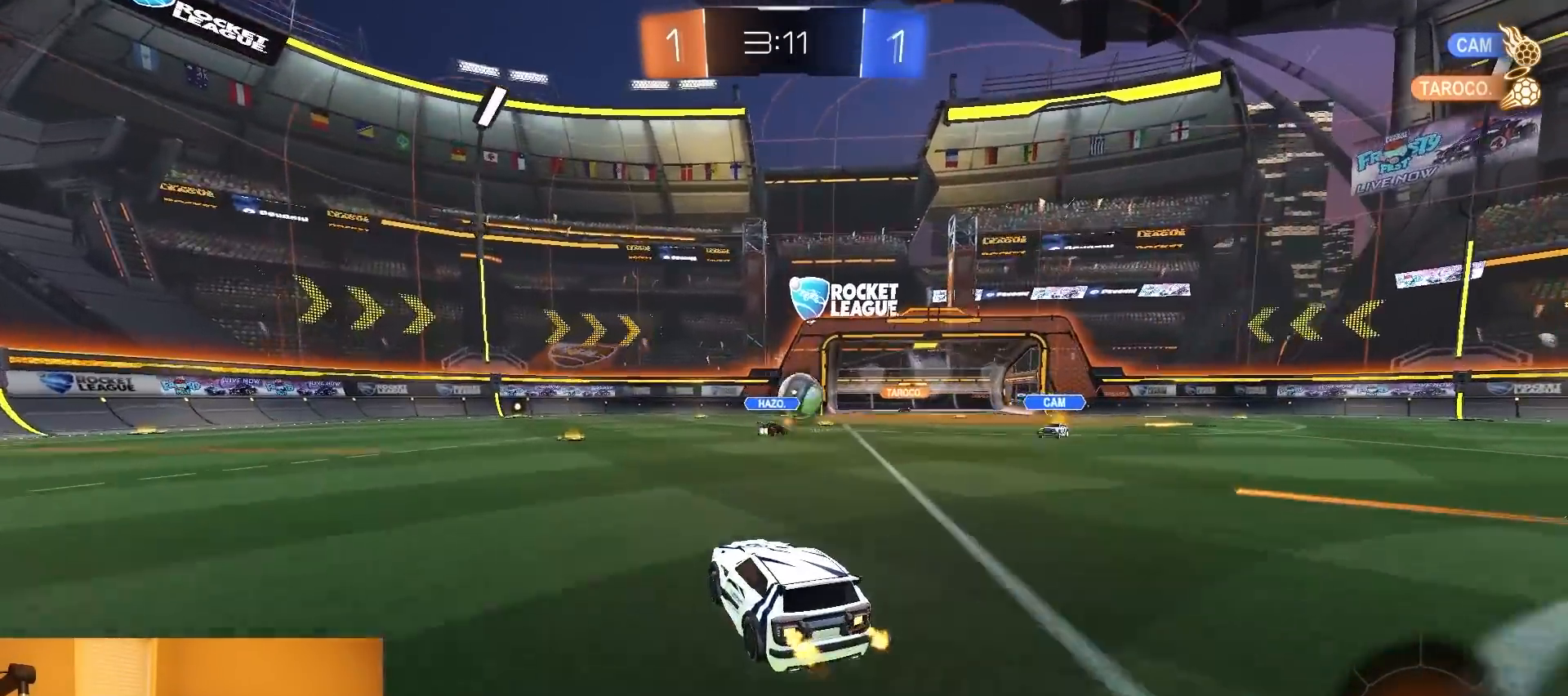
{"buttons": ["R1", "R2"], "left_stick": "left", "right_stick": "center", "events": [[33, "R1", "down"], [33, "left_stick", "center"], [333, "left_stick", "left"]]}
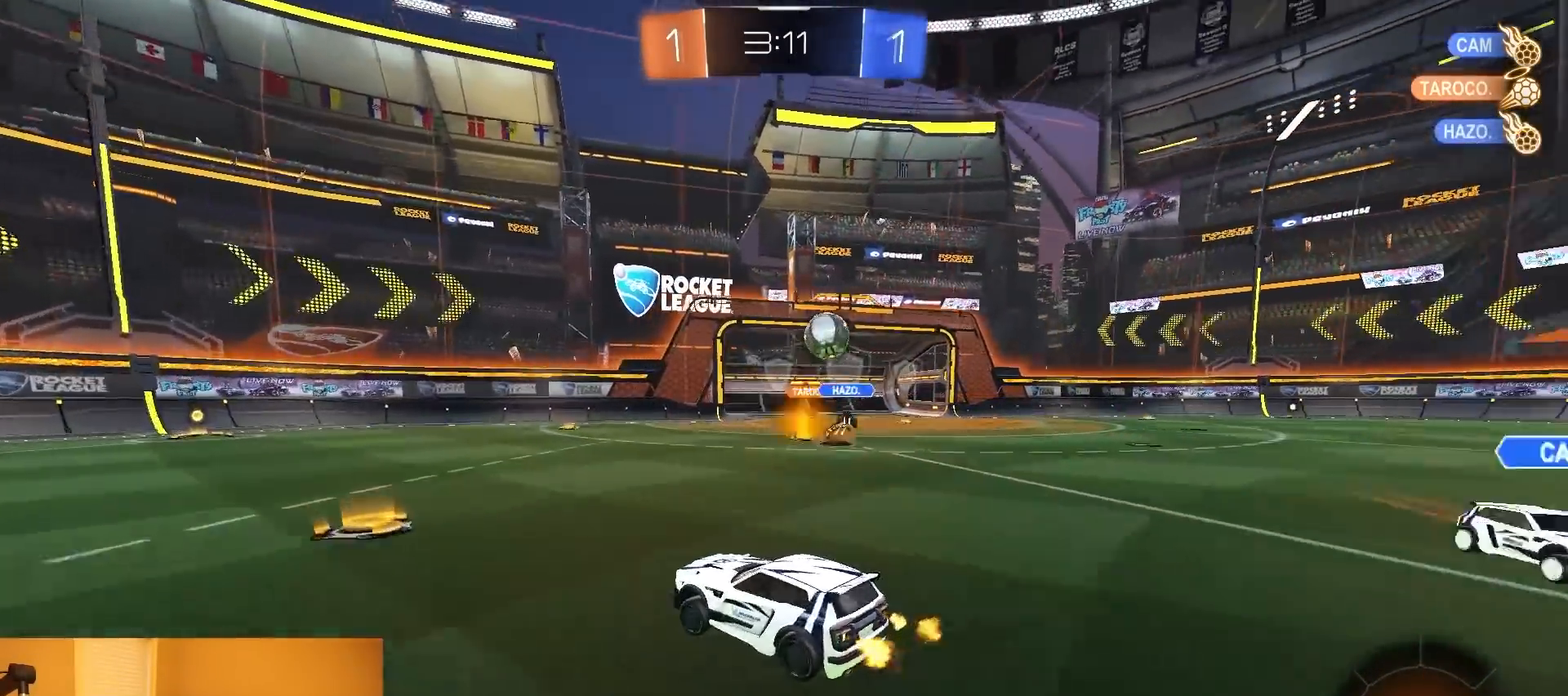
{"buttons": ["R1", "R2"], "left_stick": "center", "right_stick": "center", "events": [[150, "left_stick", "center"]]}
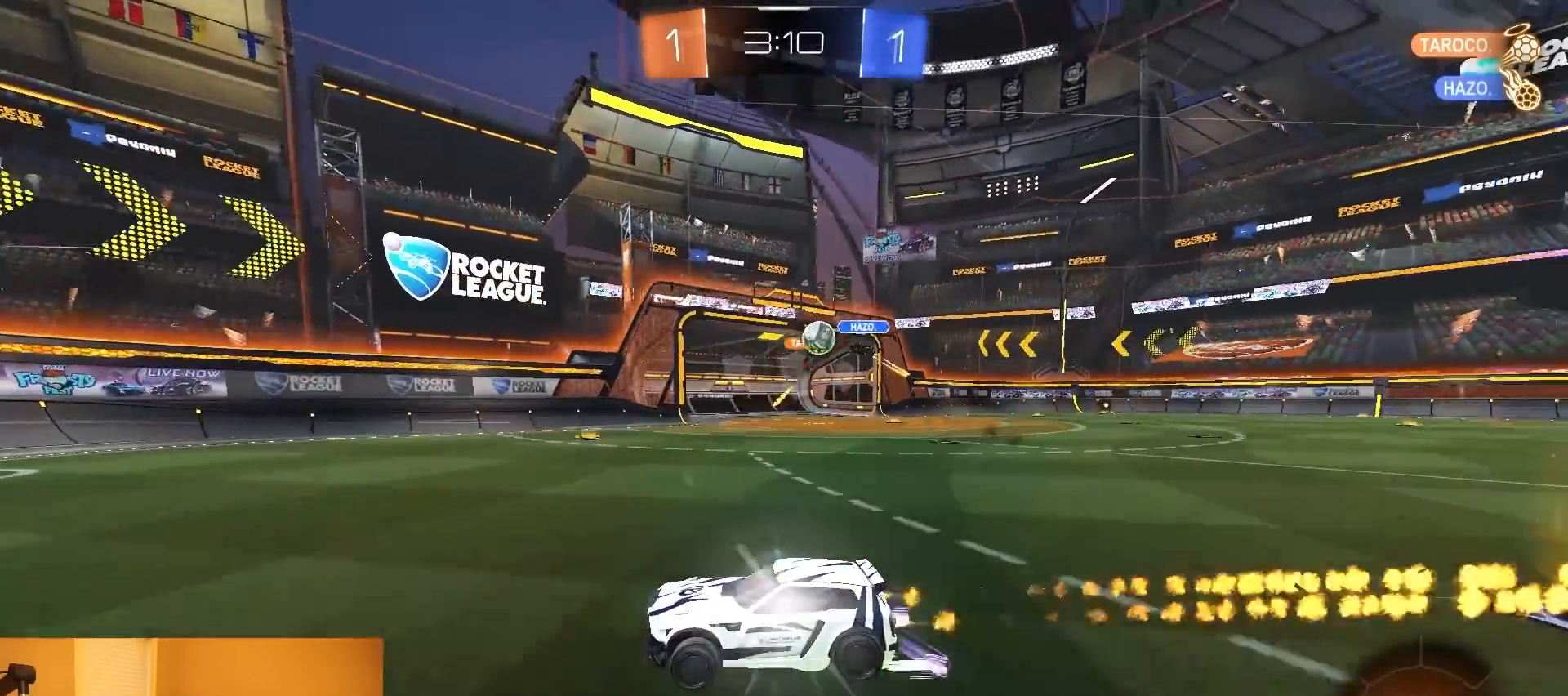
{"buttons": ["R2"], "left_stick": "right", "right_stick": "center", "events": [[33, "R1", "up"], [100, "left_stick", "right"]]}
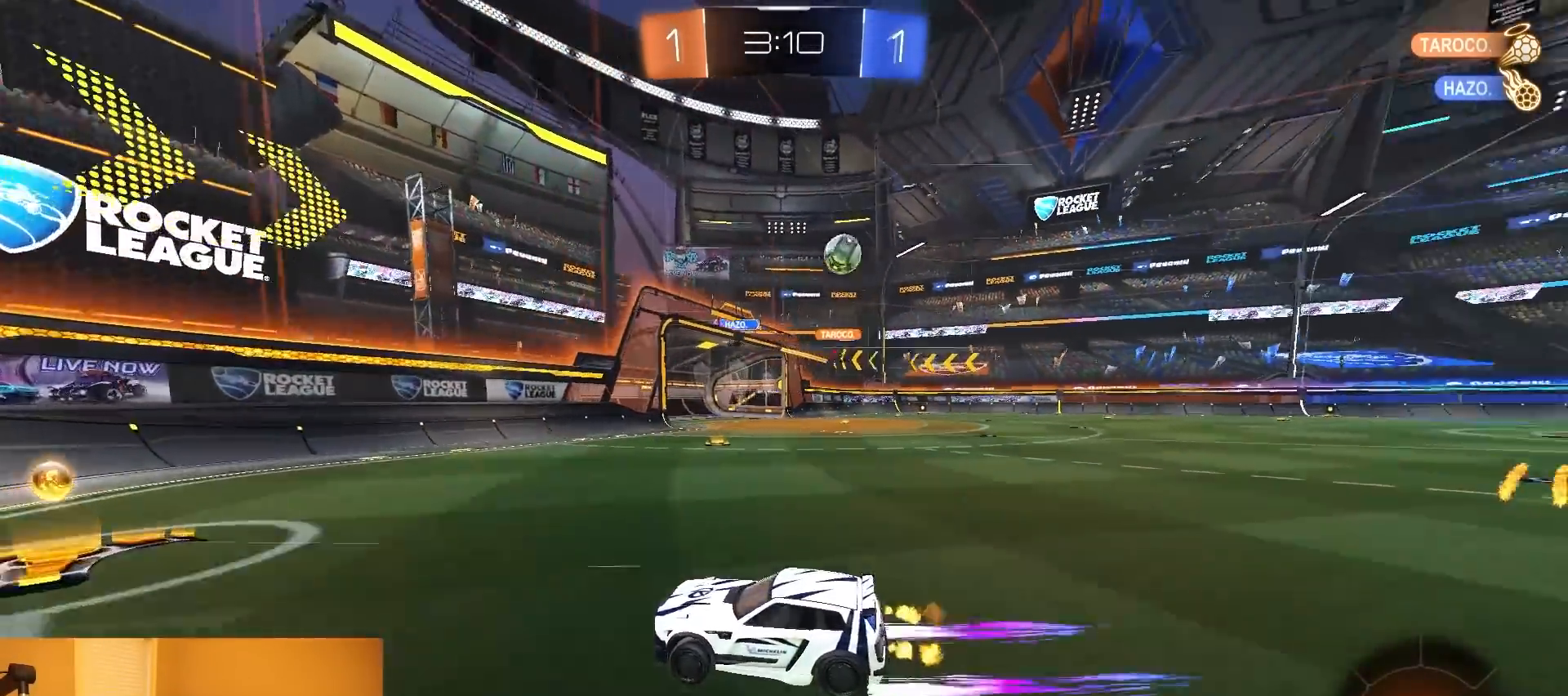
{"buttons": ["R1", "R2"], "left_stick": "left", "right_stick": "center", "events": [[67, "left_stick", "left"], [83, "SQUARE", "down"], [250, "SQUARE", "up"], [500, "R1", "down"]]}
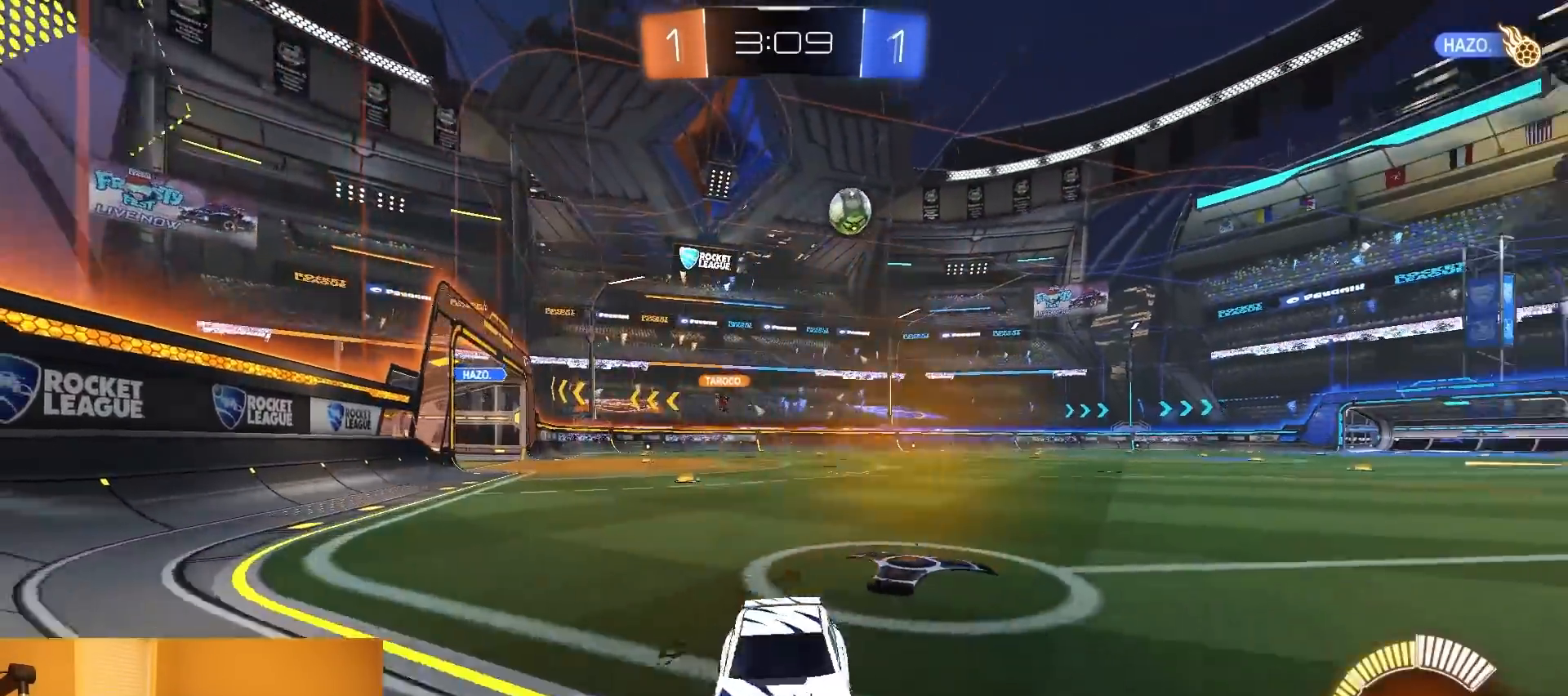
{"buttons": ["R2"], "left_stick": "left", "right_stick": "center"}
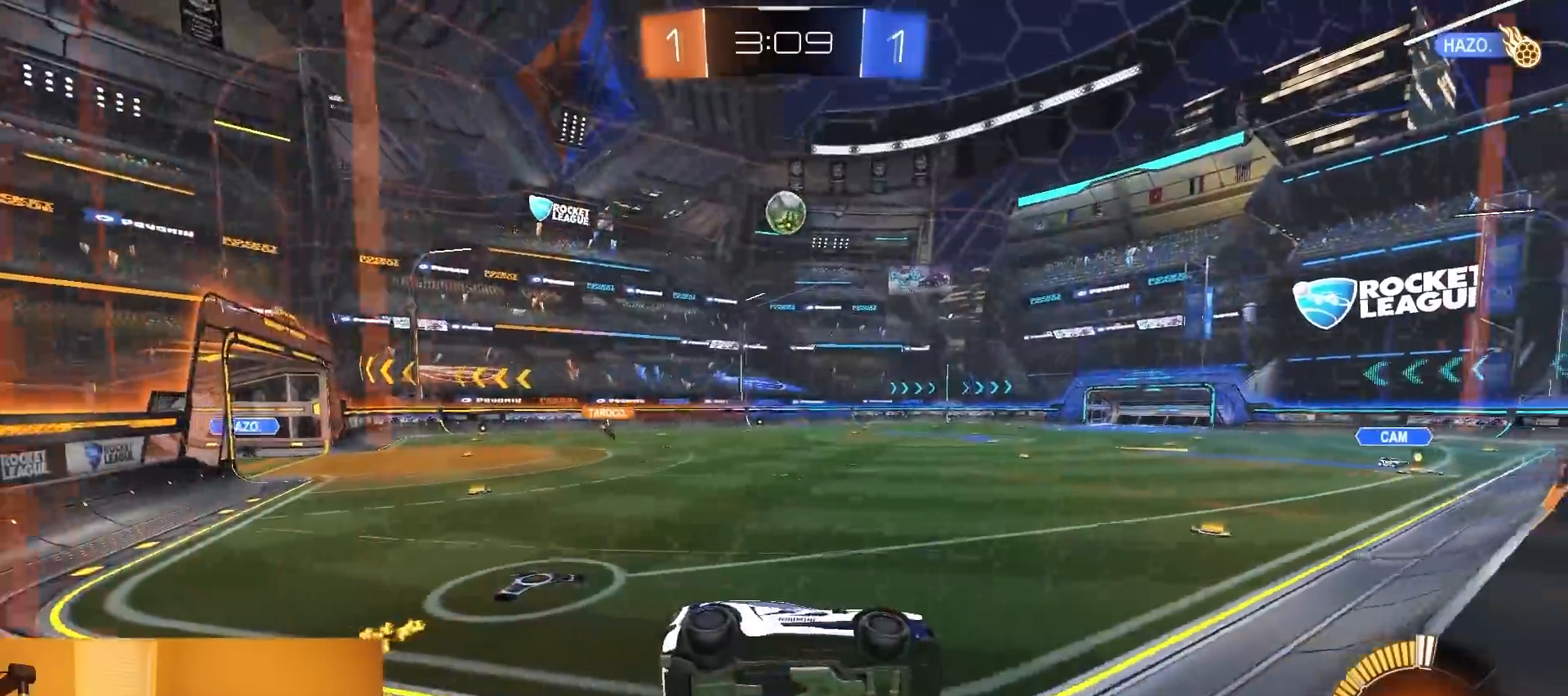
{"buttons": ["CROSS", "R2"], "left_stick": "down-left", "right_stick": "center", "events": [[133, "left_stick", "right"], [483, "CROSS", "down"], [483, "left_stick", "down-left"]]}
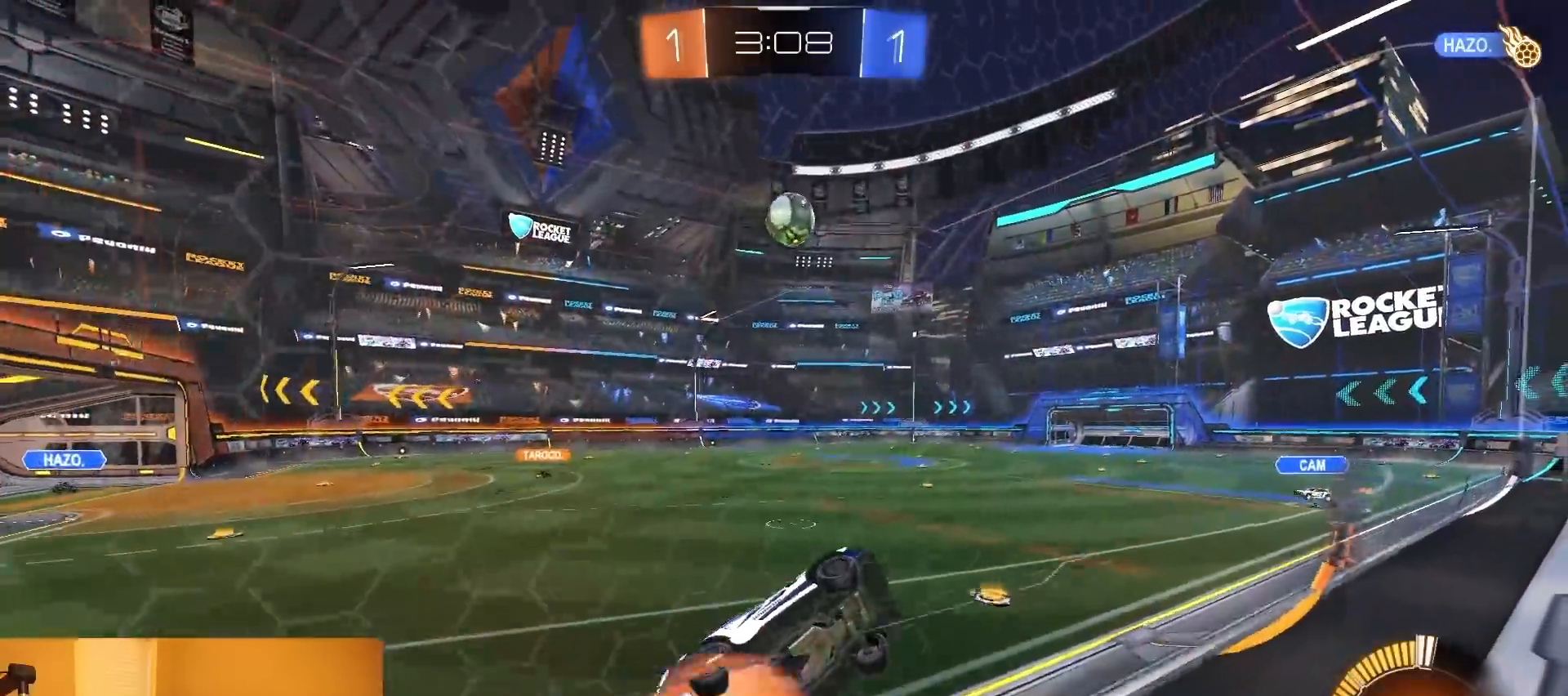
{"buttons": ["CIRCLE", "L1", "R2"], "left_stick": "up-left", "right_stick": "center", "events": [[17, "R1", "down"], [83, "CIRCLE", "down"], [83, "CROSS", "up"], [200, "left_stick", "left"], [317, "left_stick", "up-left"], [383, "R1", "up"], [483, "L1", "down"]]}
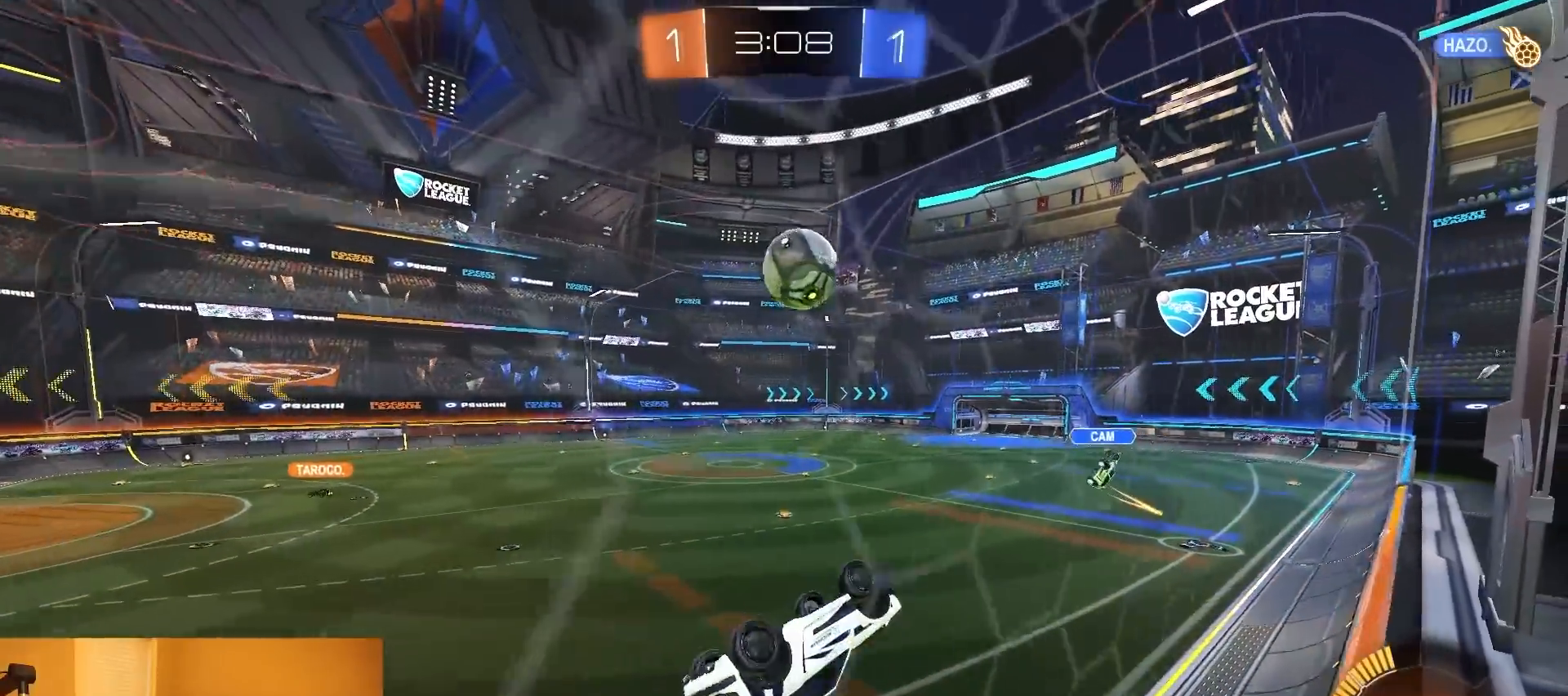
{"buttons": ["R2"], "left_stick": "down", "right_stick": "center", "events": [[50, "left_stick", "down-left"], [67, "R2", "up"], [100, "CIRCLE", "up"], [167, "CROSS", "down"], [183, "left_stick", "down"], [233, "L1", "up"], [300, "CROSS", "up"], [317, "R2", "down"]]}
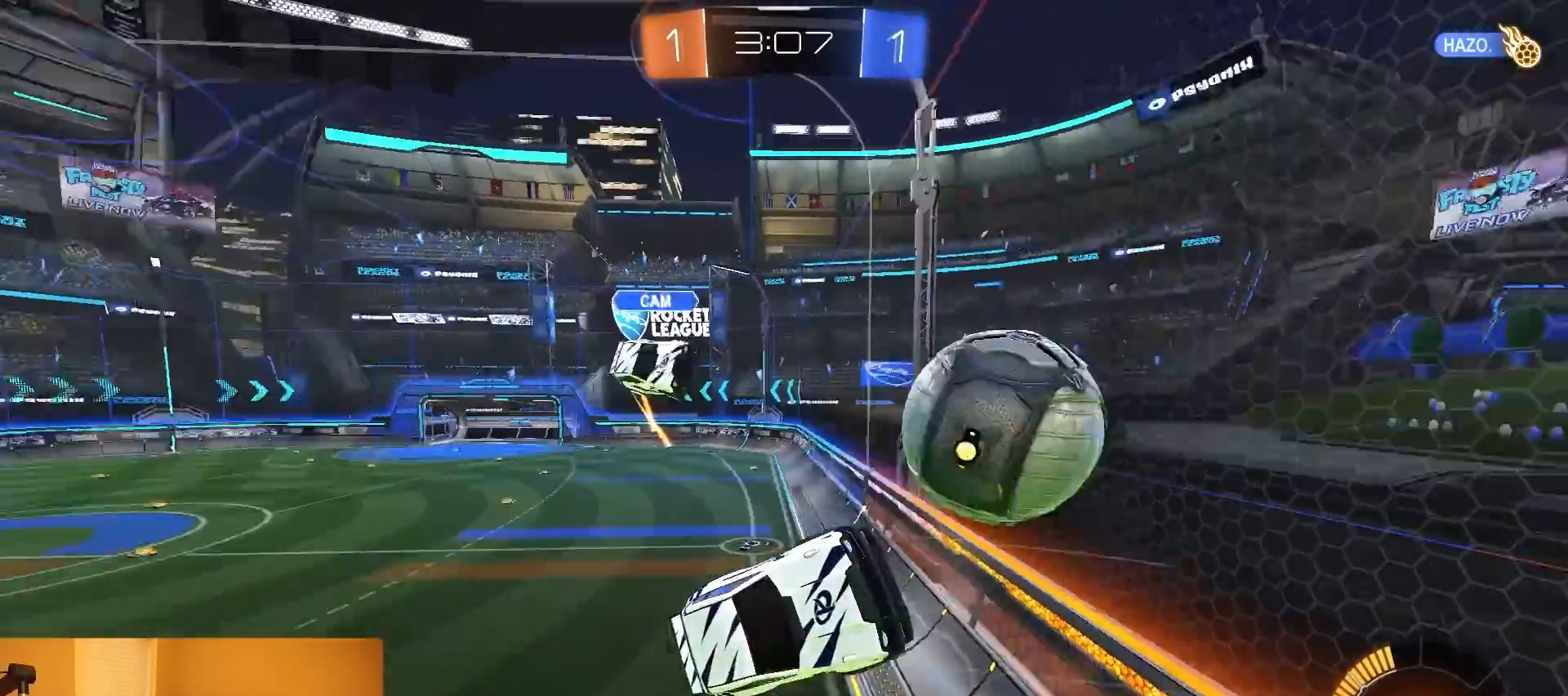
{"buttons": ["CIRCLE", "R1", "R2"], "left_stick": "up", "right_stick": "center", "events": [[100, "left_stick", "down-right"], [367, "left_stick", "up-right"], [433, "left_stick", "up"], [467, "CIRCLE", "down"], [467, "R1", "down"]]}
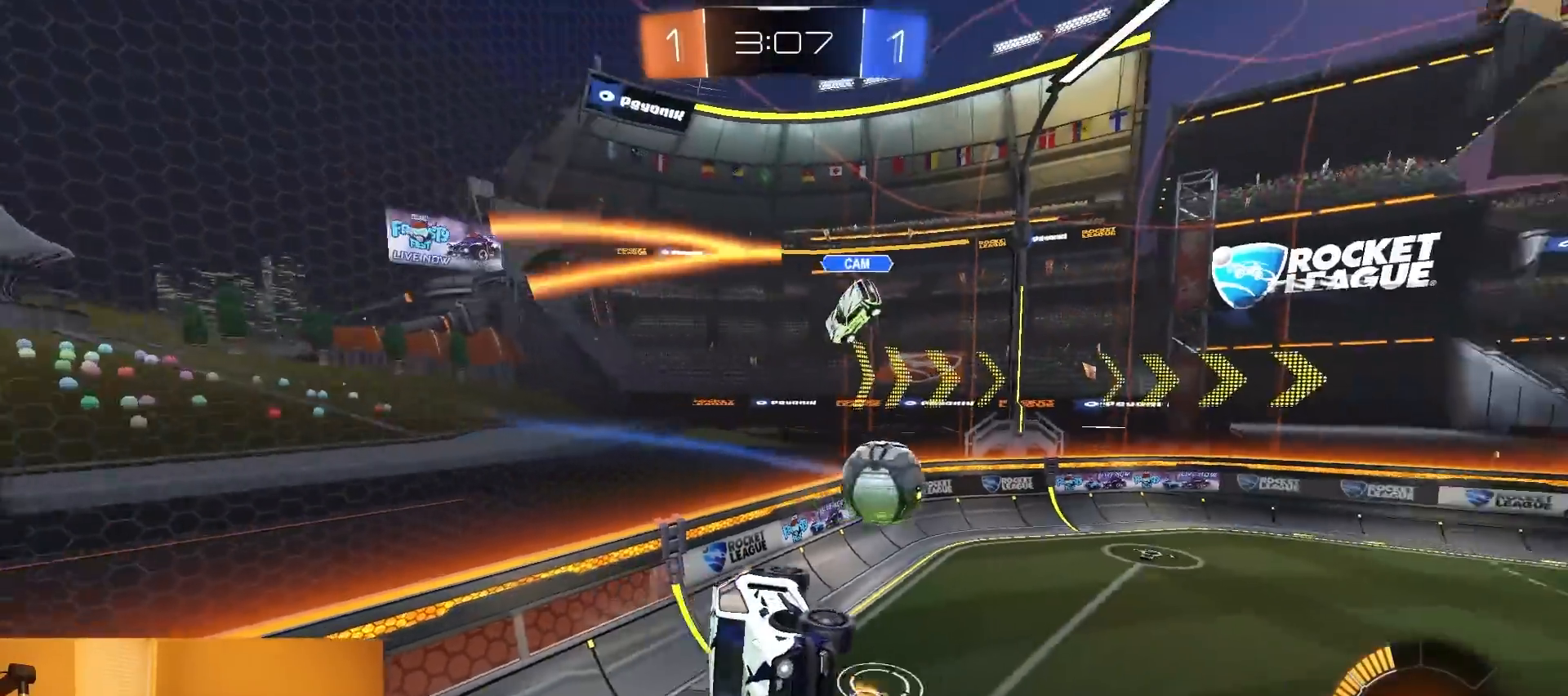
{"buttons": ["R2"], "left_stick": "up-left", "right_stick": "center", "events": [[50, "left_stick", "up-left"], [117, "CIRCLE", "up"], [200, "R1", "up"], [233, "left_stick", "center"], [467, "left_stick", "up-left"]]}
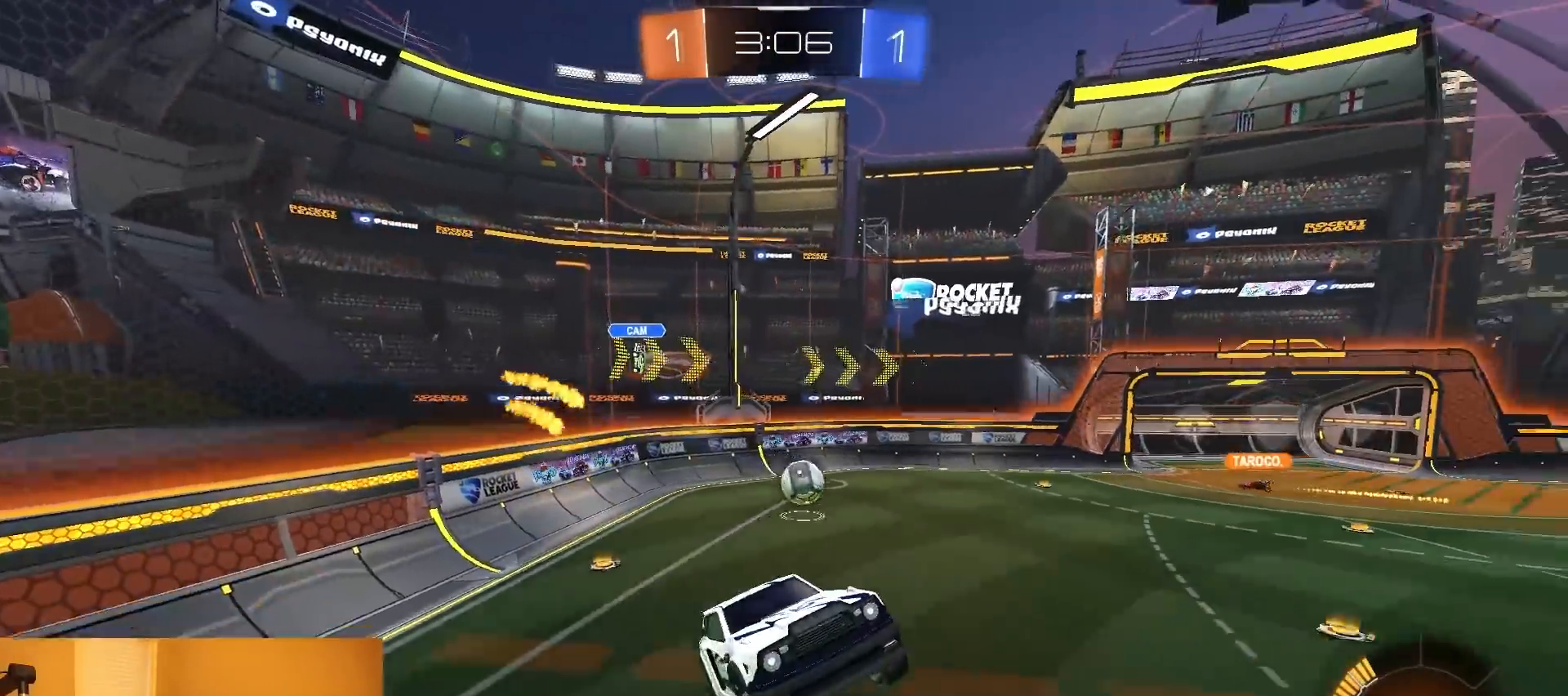
{"buttons": ["R2"], "left_stick": "left", "right_stick": "center", "events": [[17, "L1", "down"], [83, "left_stick", "center"], [117, "L1", "up"], [333, "left_stick", "left"]]}
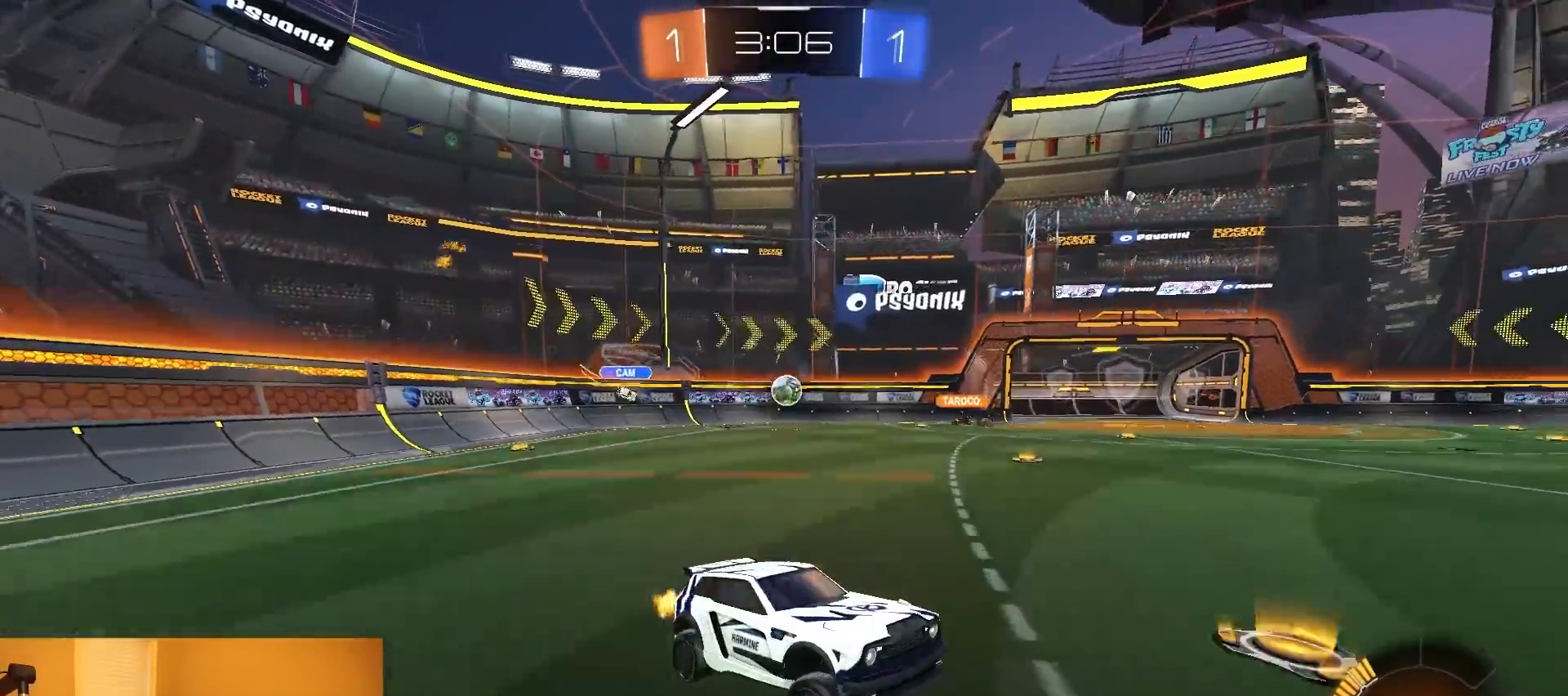
{"buttons": ["R2"], "left_stick": "left", "right_stick": "center", "events": [[300, "SQUARE", "down"], [417, "SQUARE", "up"]]}
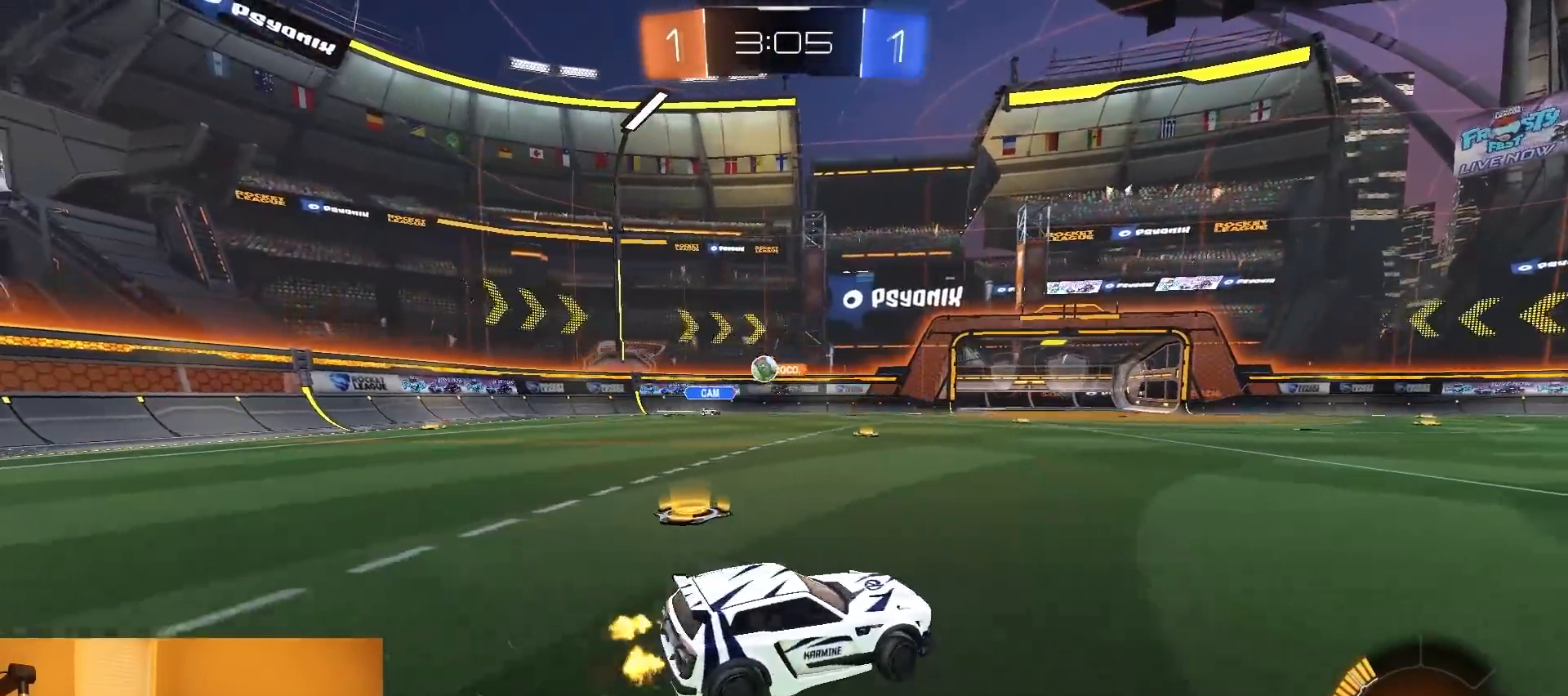
{"buttons": ["R2"], "left_stick": "left", "right_stick": "center", "events": [[350, "left_stick", "center"], [483, "left_stick", "left"]]}
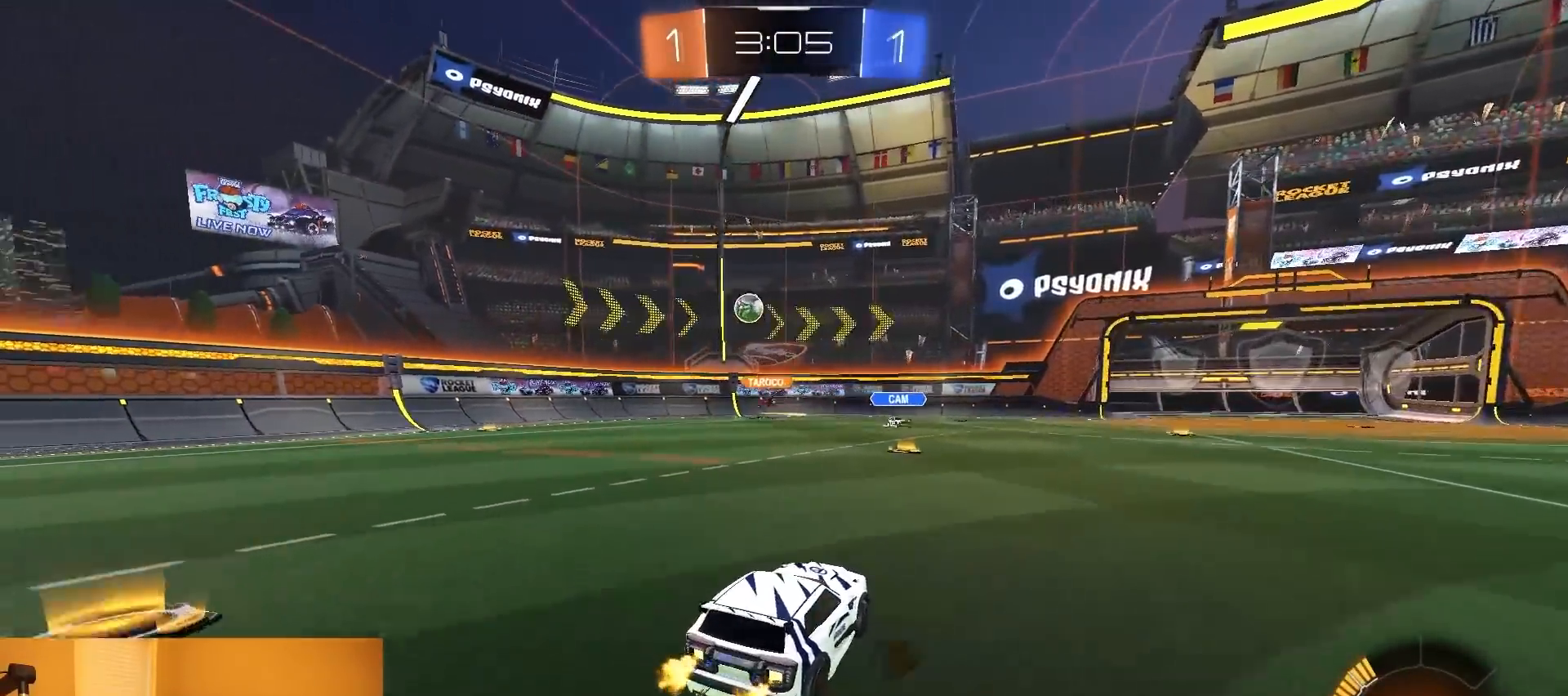
{"buttons": ["R2"], "left_stick": "center", "right_stick": "center", "events": [[150, "left_stick", "right"], [333, "left_stick", "left"], [500, "left_stick", "center"]]}
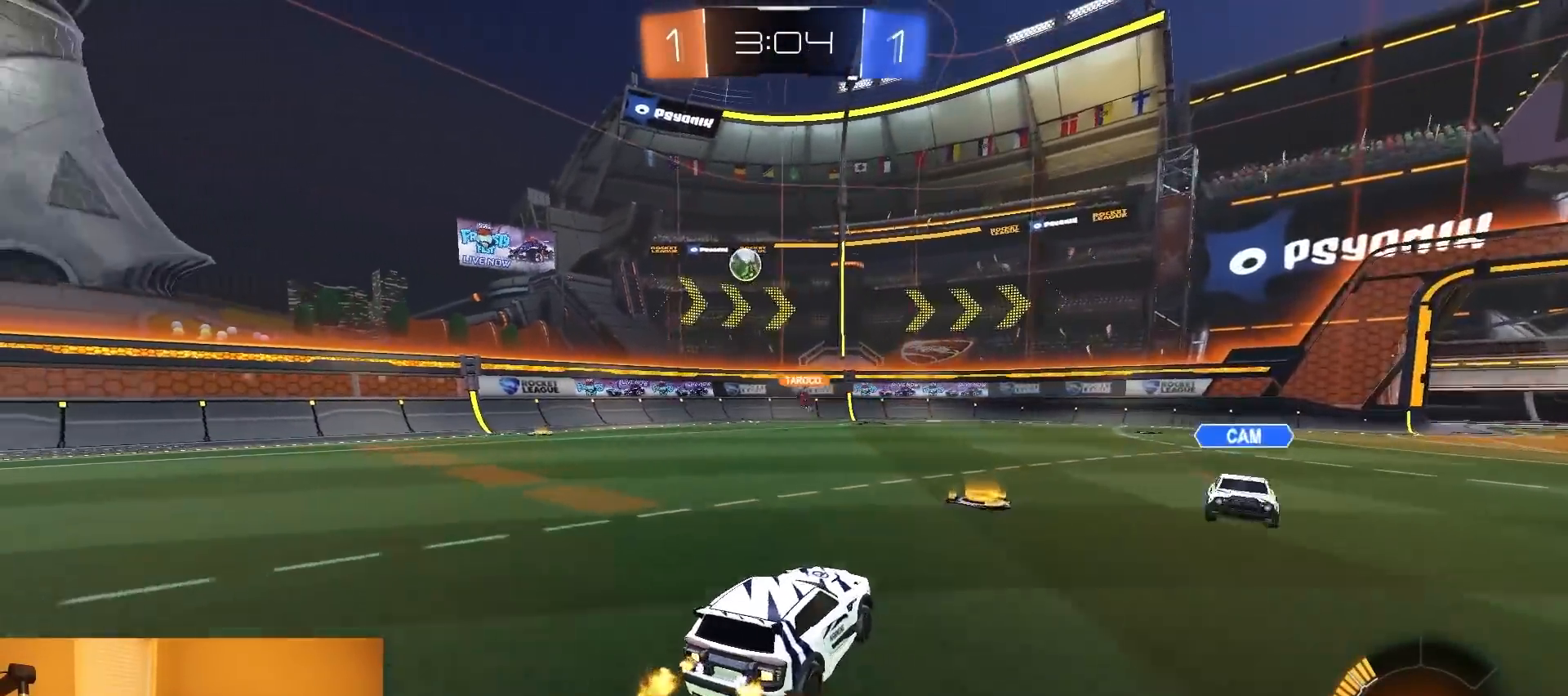
{"buttons": ["R2"], "left_stick": "down-right", "right_stick": "center", "events": [[50, "left_stick", "right"], [167, "SQUARE", "down"], [233, "left_stick", "down-right"], [300, "SQUARE", "up"]]}
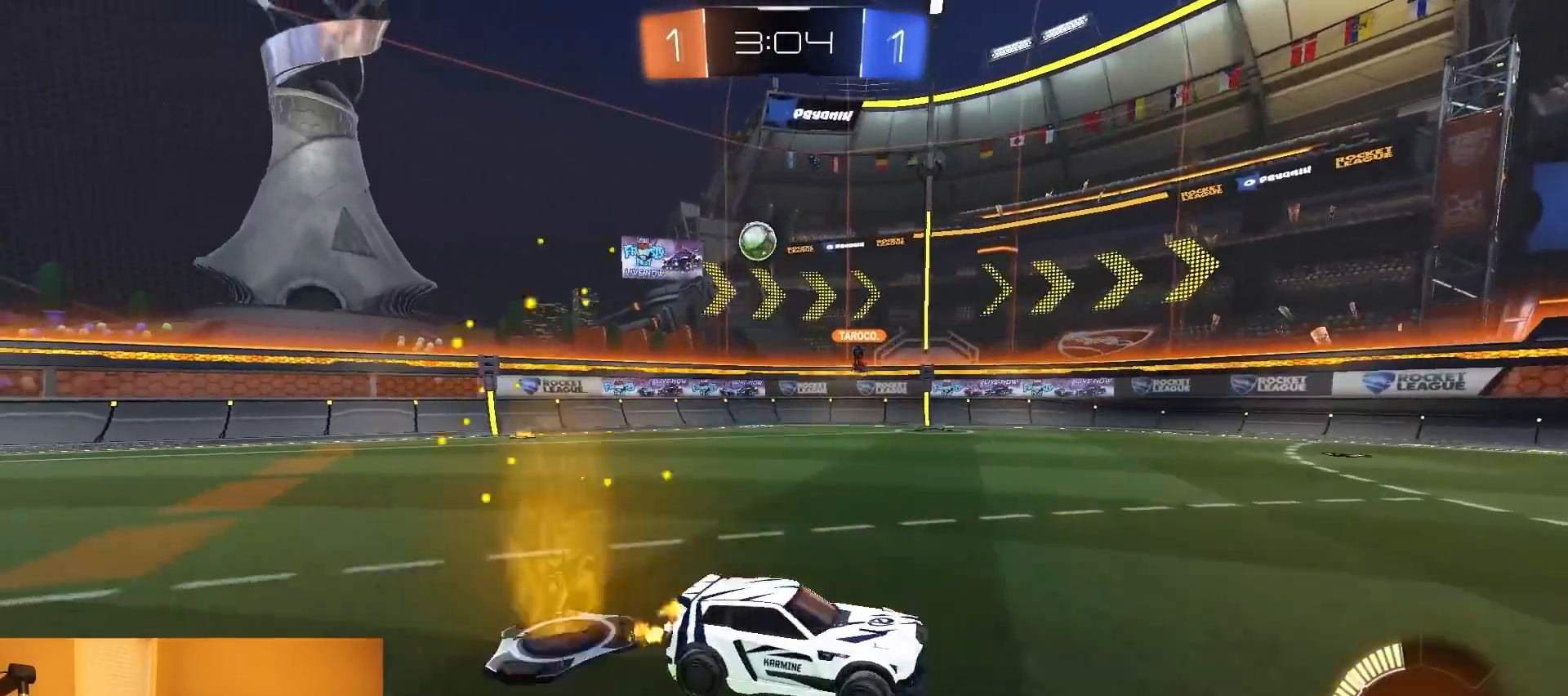
{"buttons": ["R2"], "left_stick": "center", "right_stick": "center", "events": [[50, "left_stick", "left"], [467, "left_stick", "center"]]}
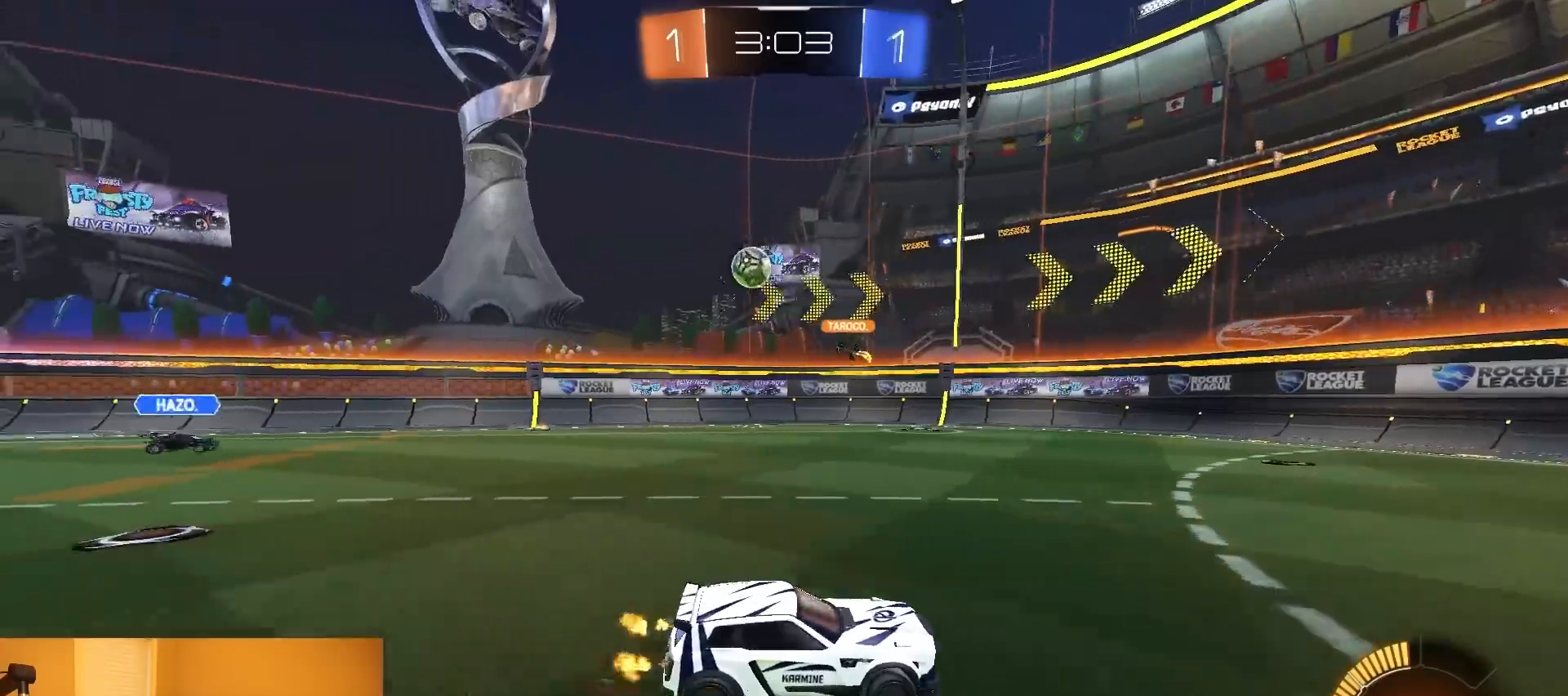
{"buttons": ["R2"], "left_stick": "right", "right_stick": "center", "events": [[317, "left_stick", "right"]]}
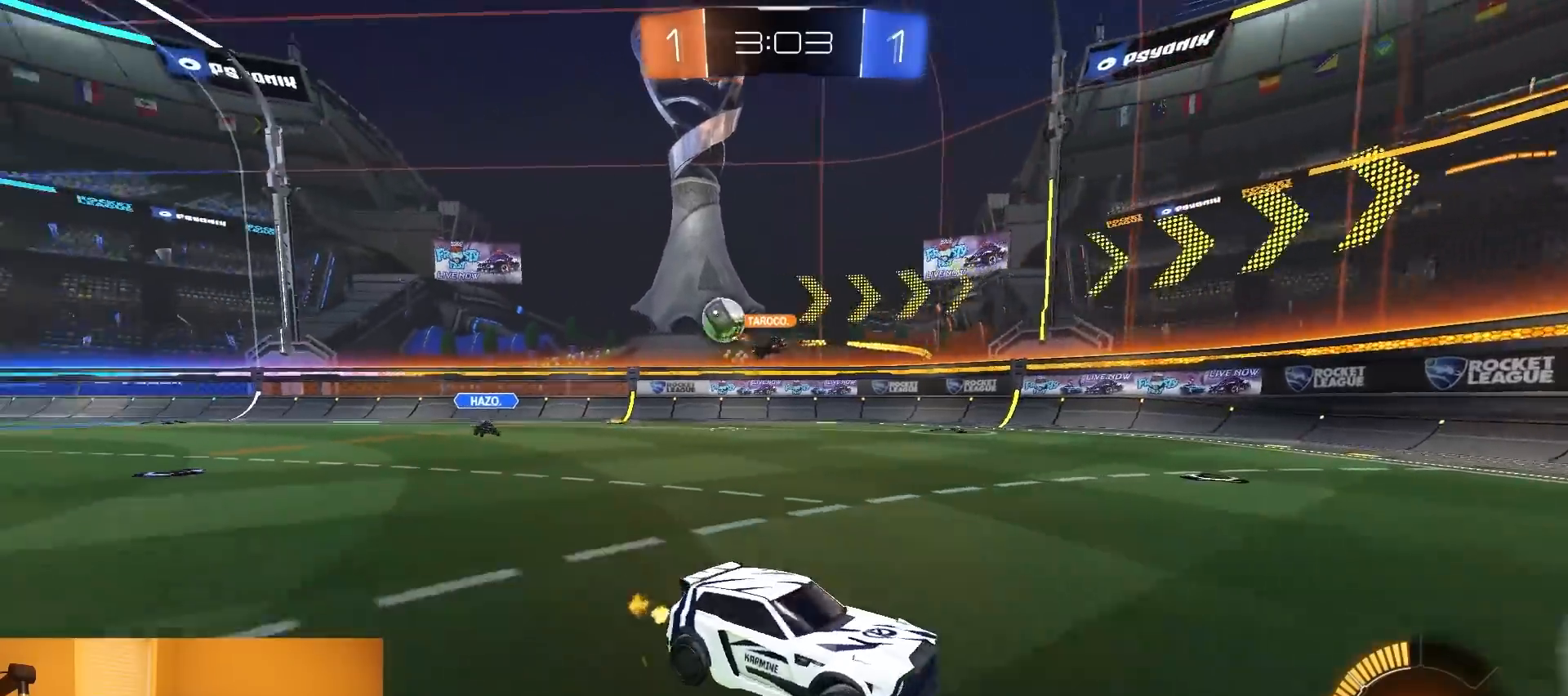
{"buttons": ["SQUARE", "R2"], "left_stick": "right", "right_stick": "center", "events": [[417, "SQUARE", "down"]]}
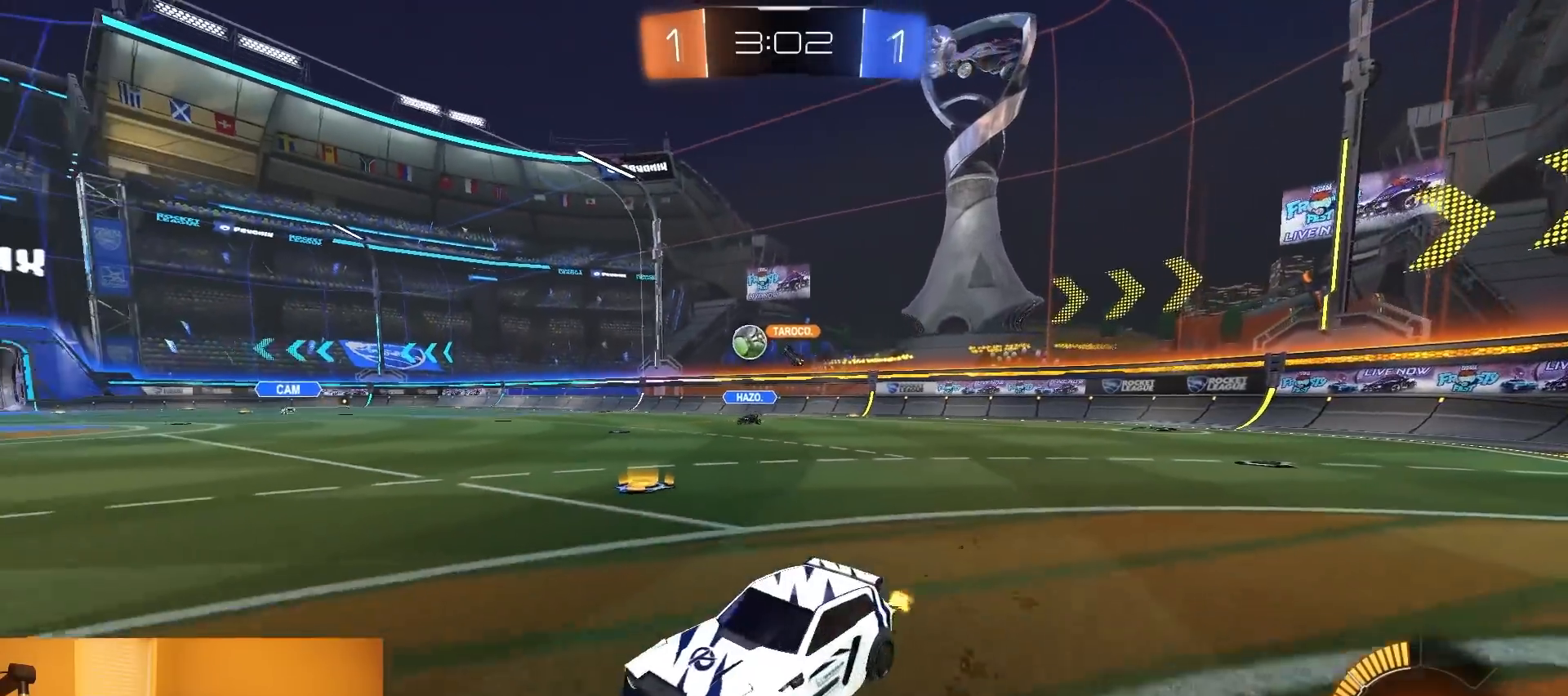
{"buttons": ["R2"], "left_stick": "right", "right_stick": "center", "events": [[33, "SQUARE", "up"], [217, "left_stick", "center"], [433, "left_stick", "right"]]}
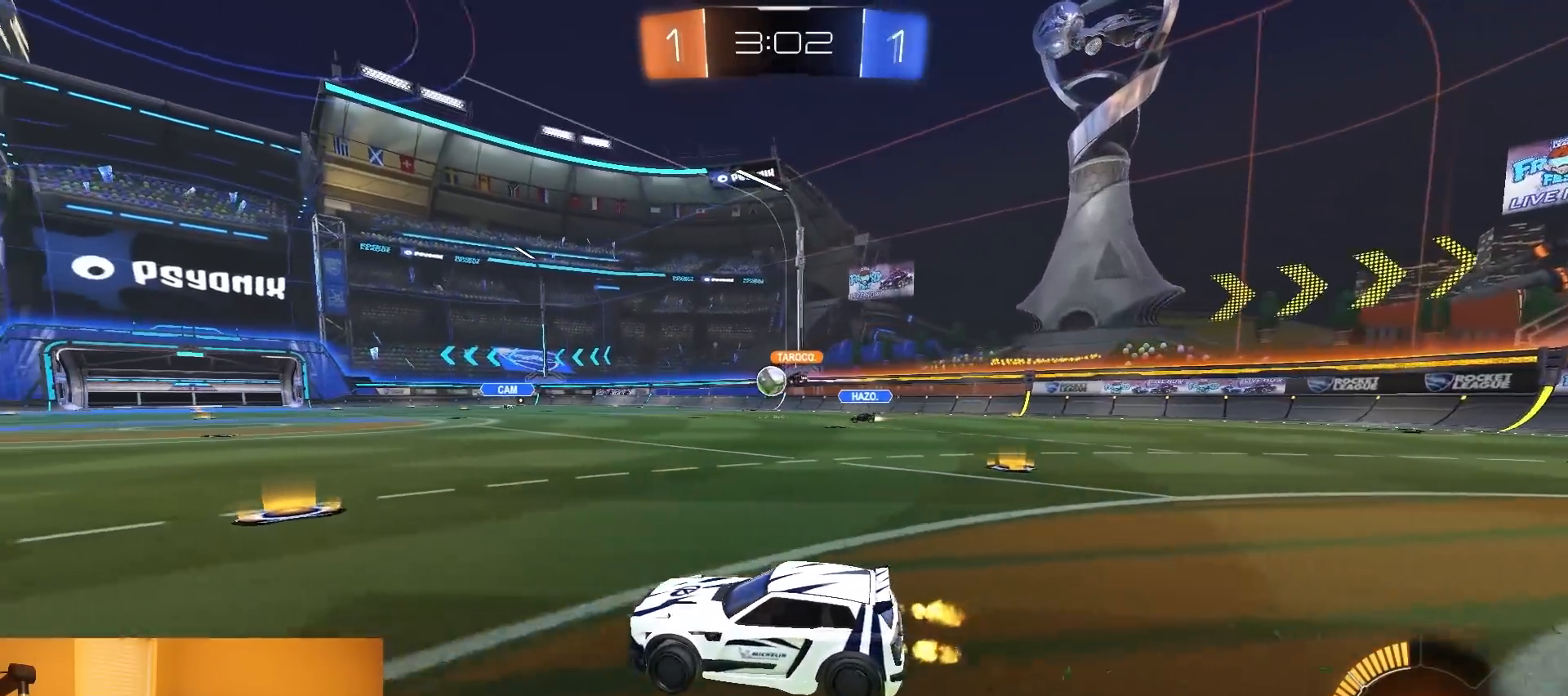
{"buttons": ["R2"], "left_stick": "center", "right_stick": "center", "events": [[117, "left_stick", "center"], [283, "left_stick", "right"], [467, "left_stick", "center"]]}
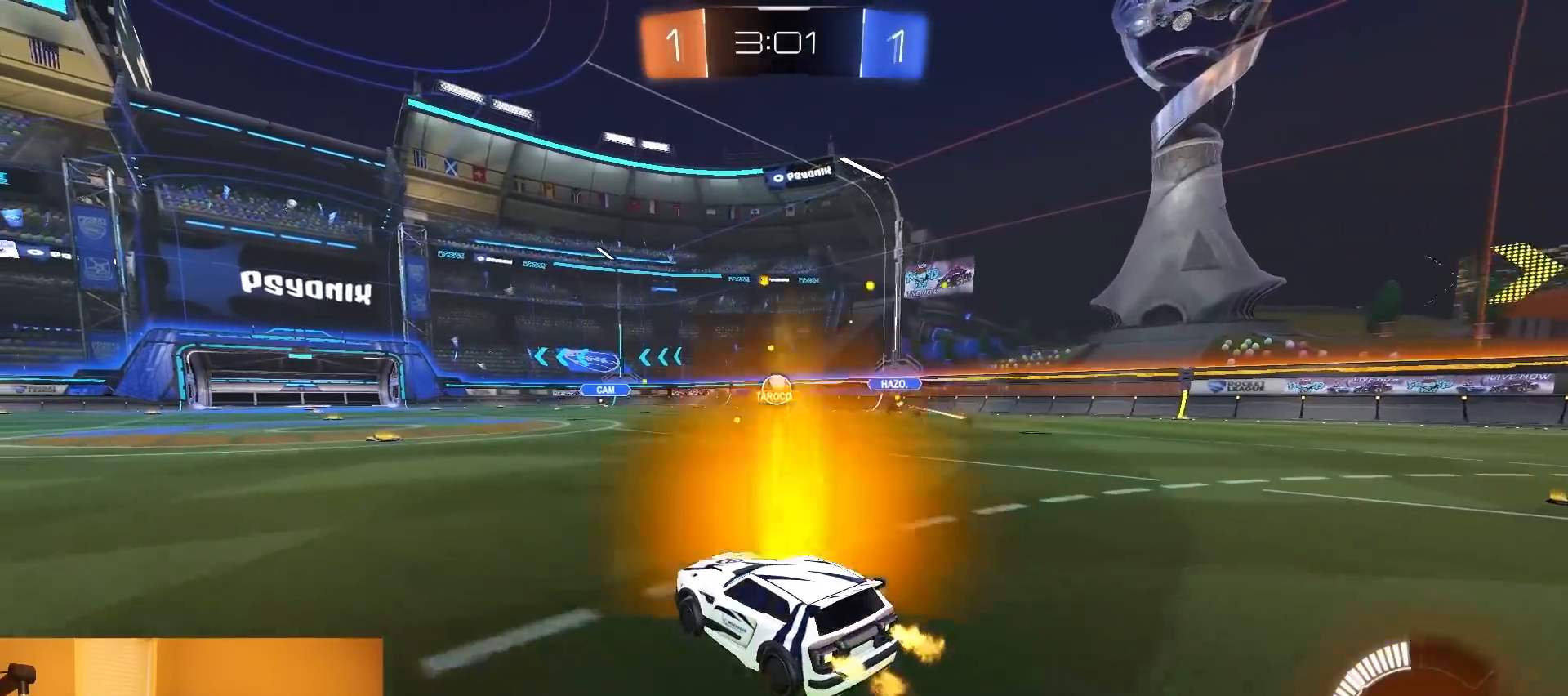
{"buttons": ["R2"], "left_stick": "left", "right_stick": "center", "events": [[17, "R1", "down"], [367, "R1", "up"], [417, "left_stick", "left"]]}
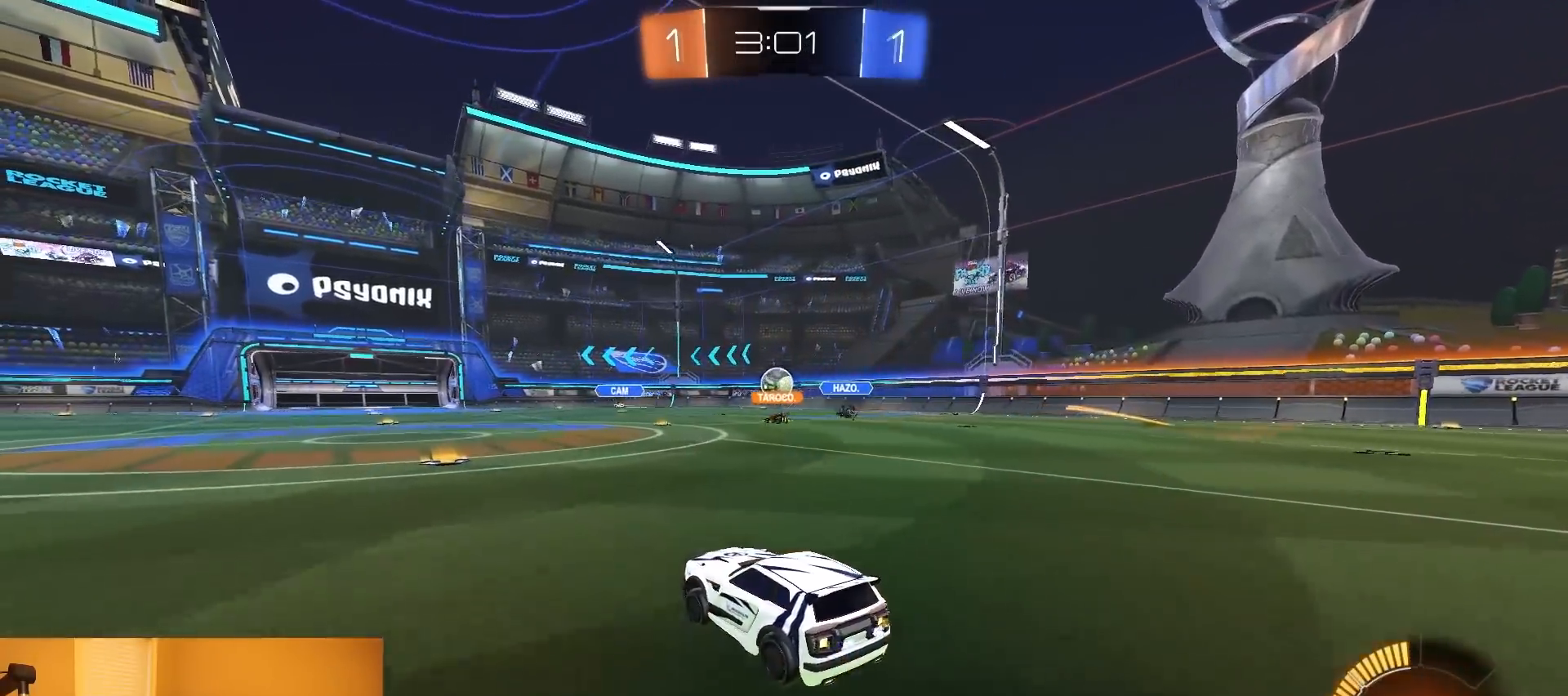
{"buttons": ["R2"], "left_stick": "right", "right_stick": "center", "events": [[33, "left_stick", "center"], [467, "left_stick", "right"]]}